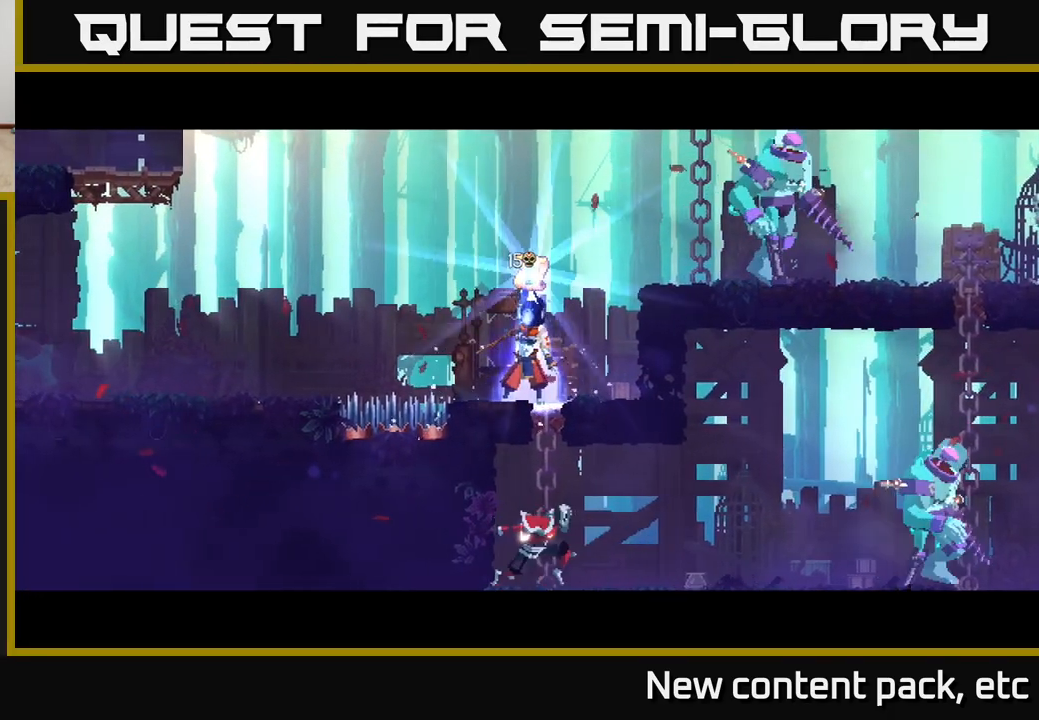
Gameplay with a controller (Xbox layout); each line is a JSON object with the inputs held at the frame after it. "events" lists button and stick changes between this image and that frame as [ms after this image, input, new state], when the widget could be followed in between.
{"buttons": [], "left_stick": "right", "right_stick": "center", "events": [[367, "left_stick", "right"]]}
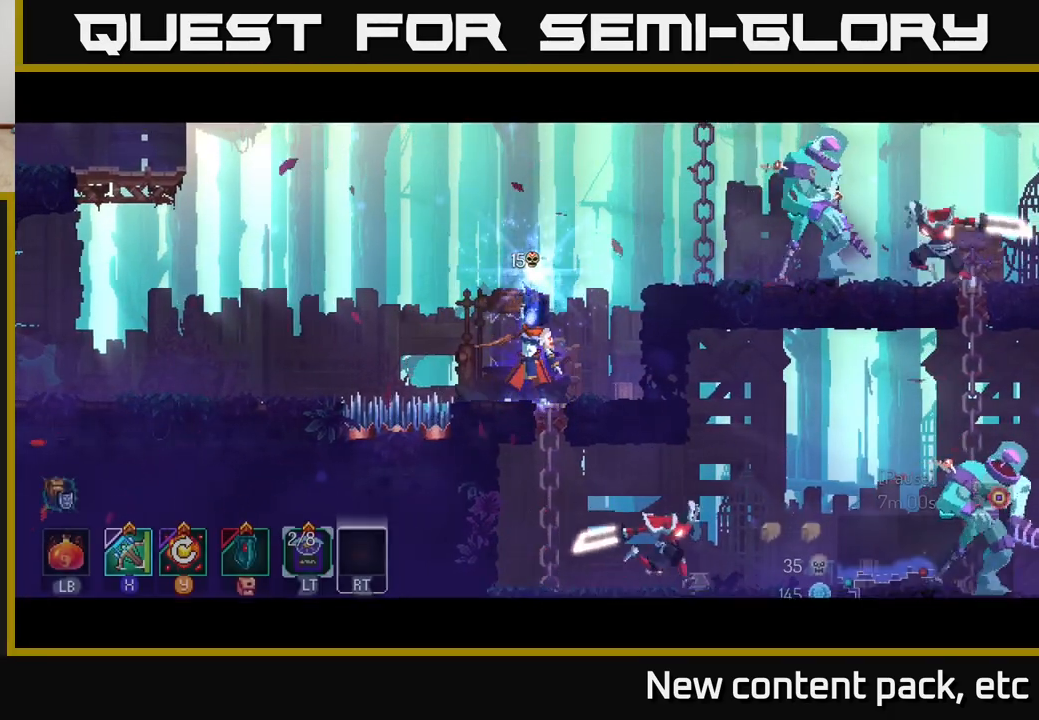
{"buttons": [], "left_stick": "center", "right_stick": "center", "events": [[17, "left_stick", "center"], [117, "left_stick", "right"], [250, "left_stick", "center"], [333, "left_stick", "right"], [500, "left_stick", "center"]]}
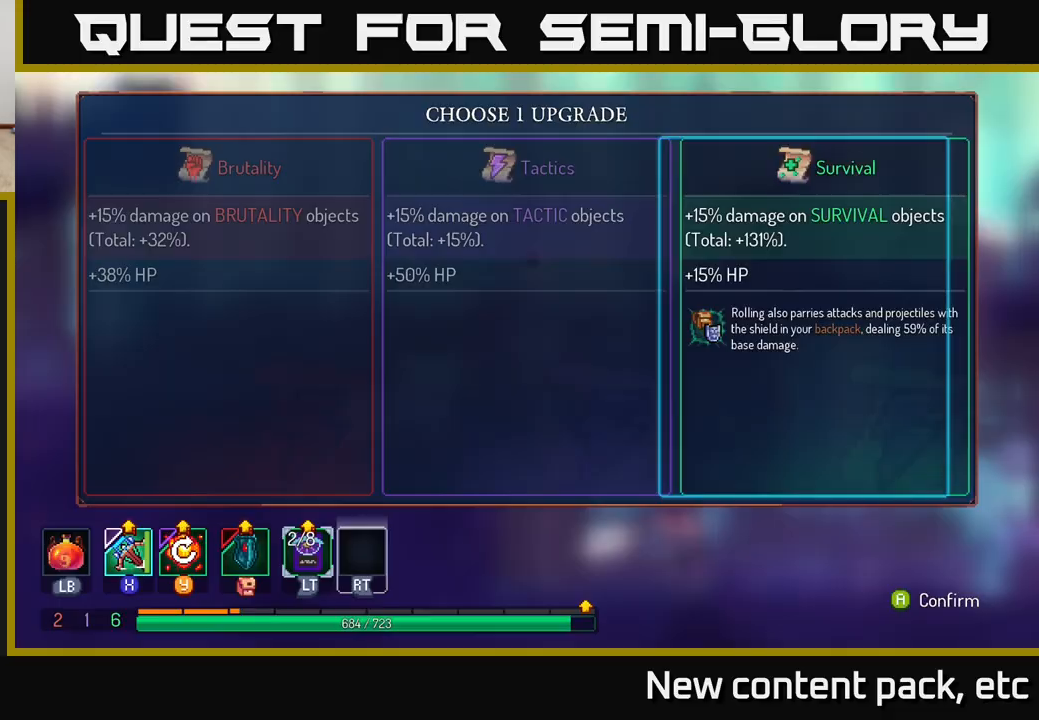
{"buttons": [], "left_stick": "right", "right_stick": "center", "events": [[133, "A", "down"], [217, "A", "up"], [483, "left_stick", "right"]]}
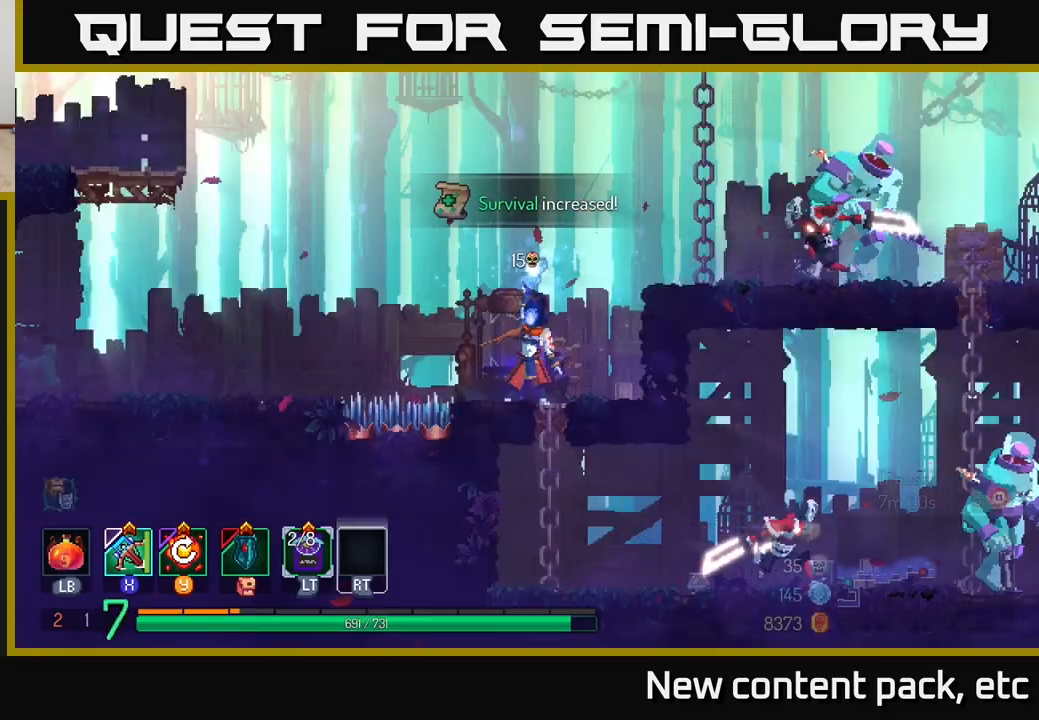
{"buttons": [], "left_stick": "center", "right_stick": "center", "events": [[350, "left_stick", "center"]]}
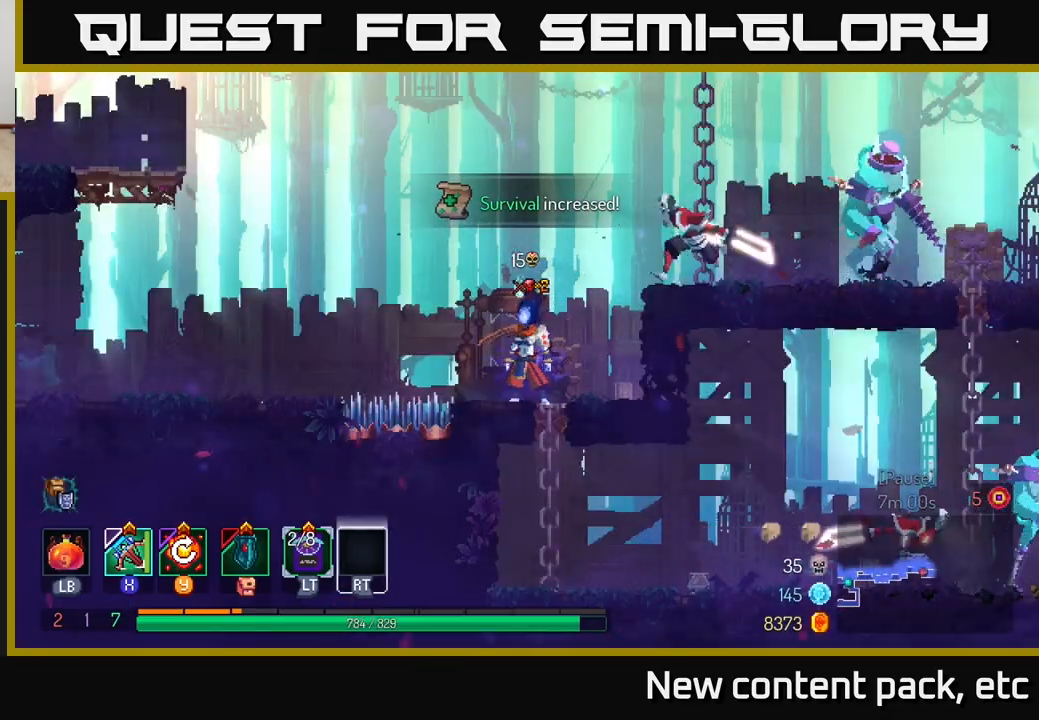
{"buttons": [], "left_stick": "center", "right_stick": "center", "events": [[83, "left_stick", "right"], [317, "left_stick", "center"]]}
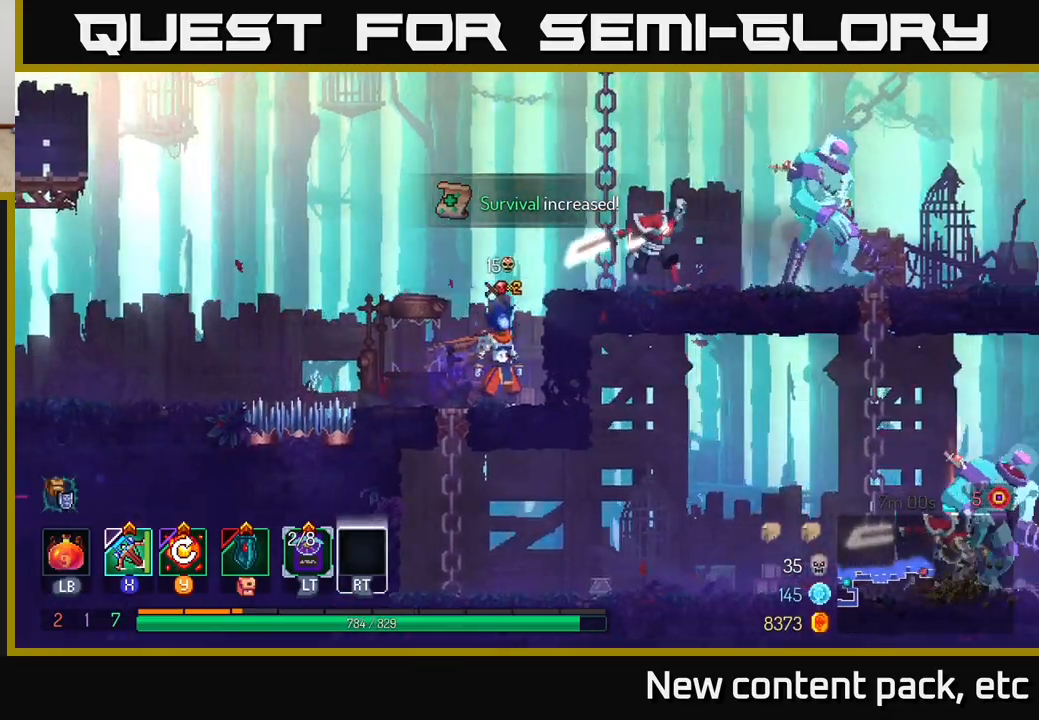
{"buttons": [], "left_stick": "right", "right_stick": "center", "events": [[183, "left_stick", "right"], [300, "A", "down"], [433, "A", "up"]]}
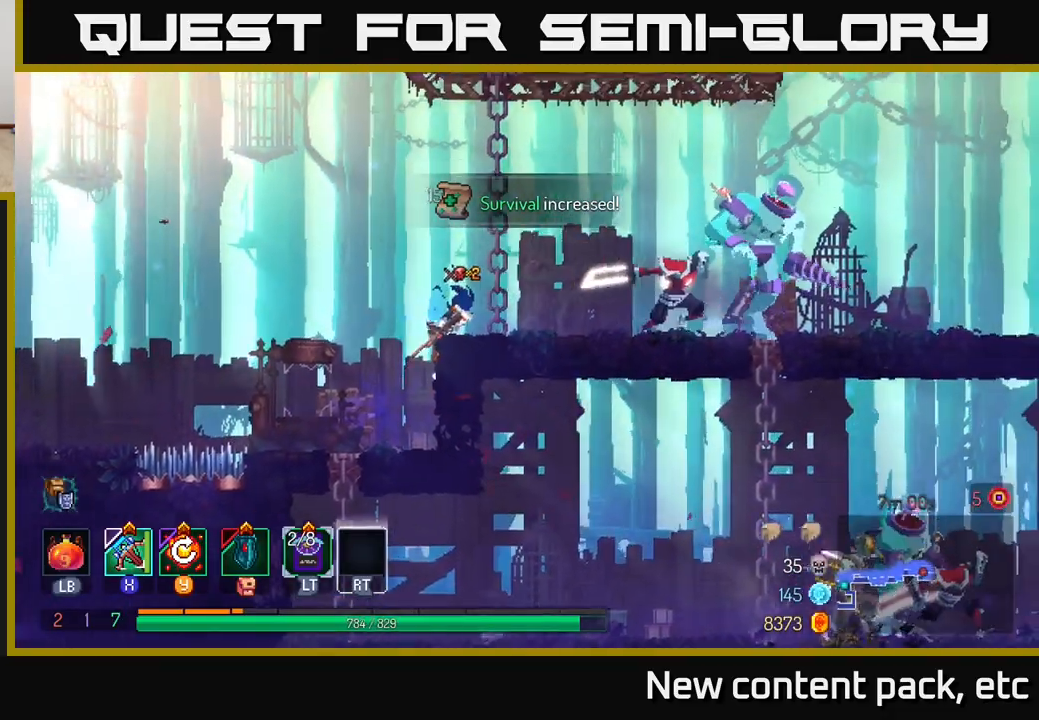
{"buttons": [], "left_stick": "right", "right_stick": "center", "events": [[250, "X", "down"], [333, "X", "up"]]}
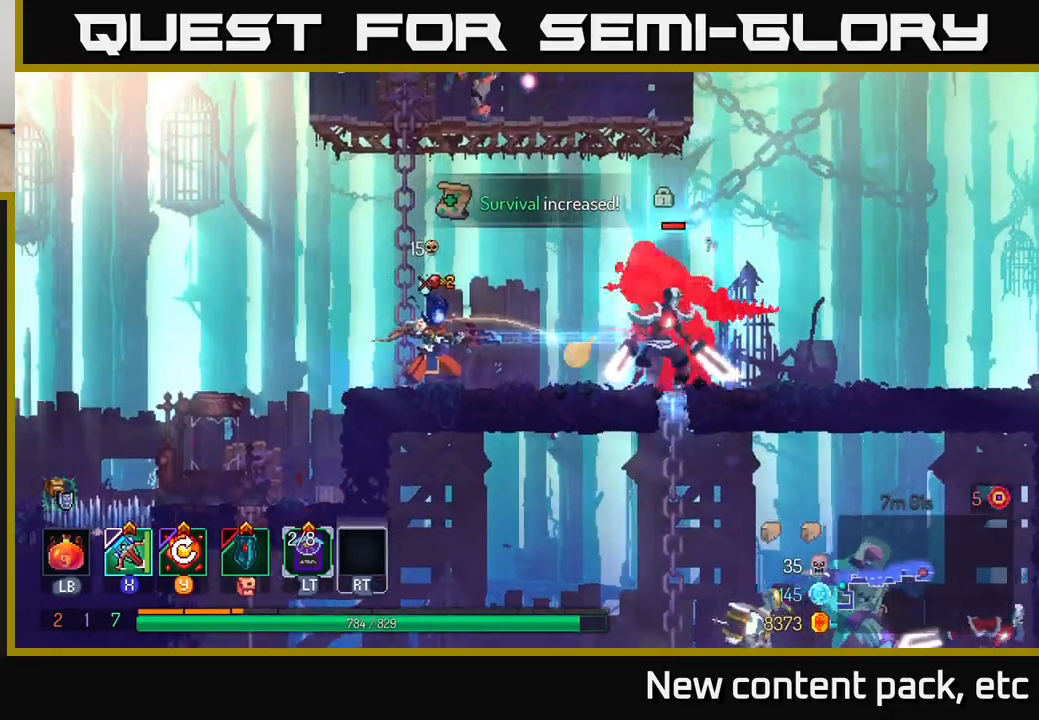
{"buttons": [], "left_stick": "center", "right_stick": "center", "events": [[217, "left_stick", "center"]]}
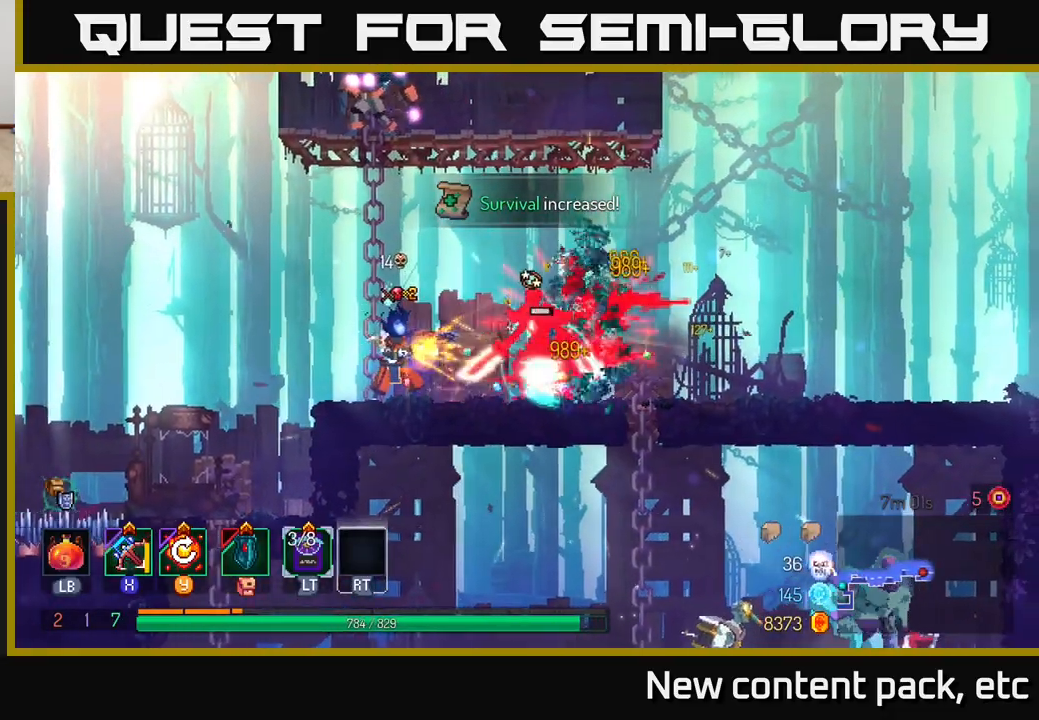
{"buttons": [], "left_stick": "left", "right_stick": "center", "events": [[117, "left_stick", "left"], [400, "B", "down"], [500, "B", "up"]]}
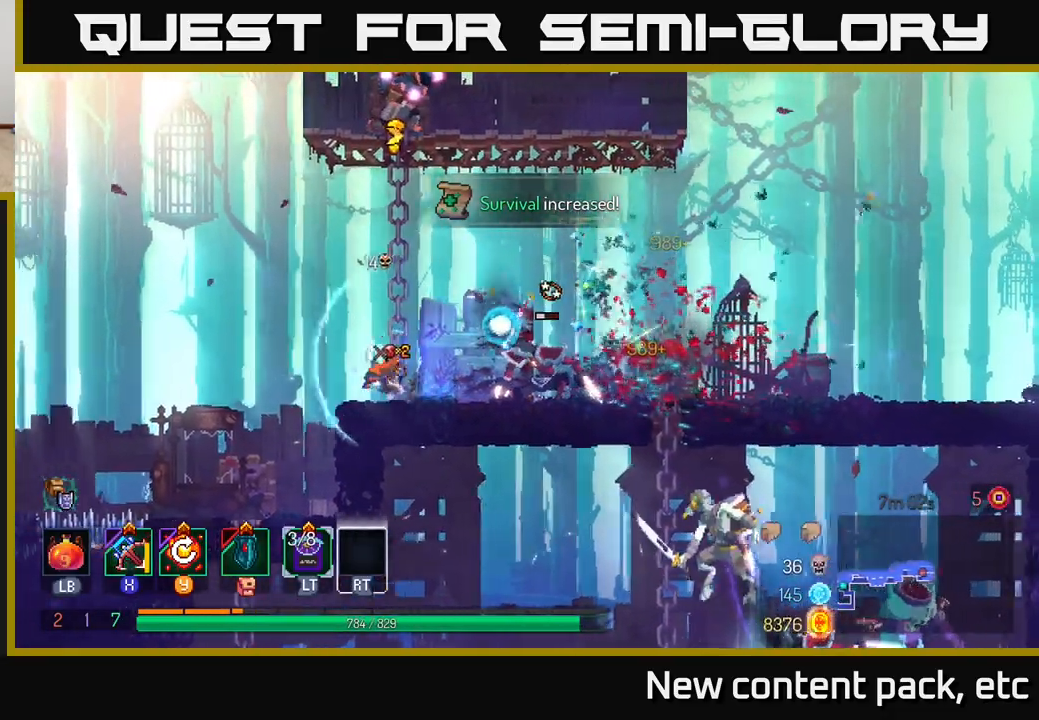
{"buttons": [], "left_stick": "left", "right_stick": "center", "events": [[333, "left_stick", "center"], [467, "left_stick", "left"]]}
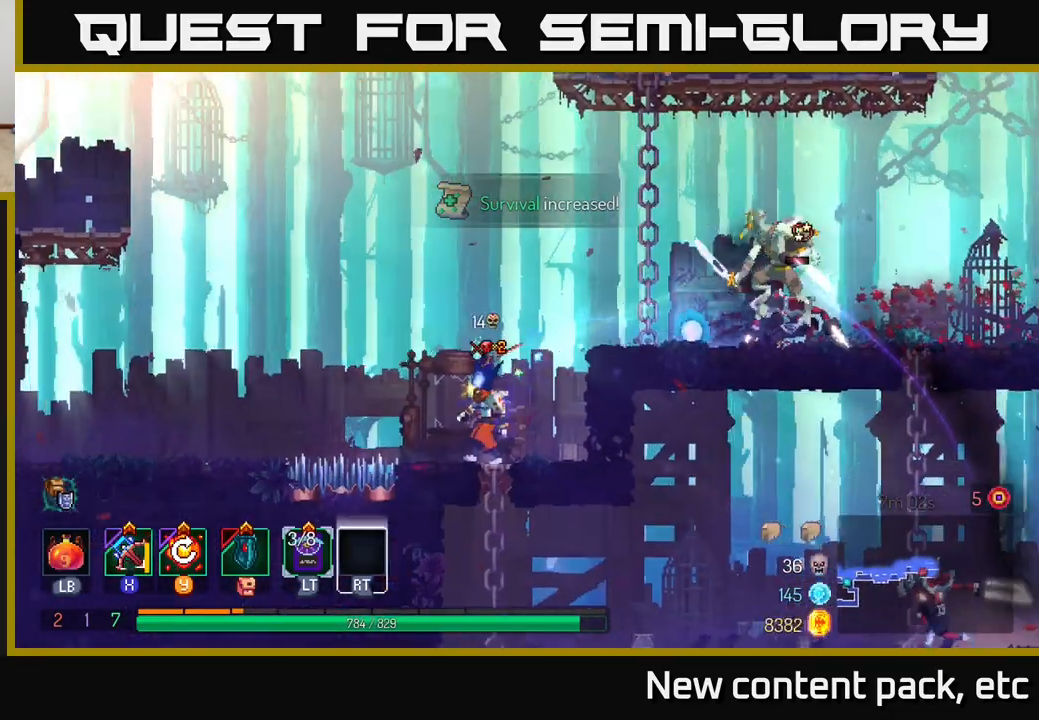
{"buttons": [], "left_stick": "left", "right_stick": "center", "events": [[117, "A", "down"], [267, "A", "up"]]}
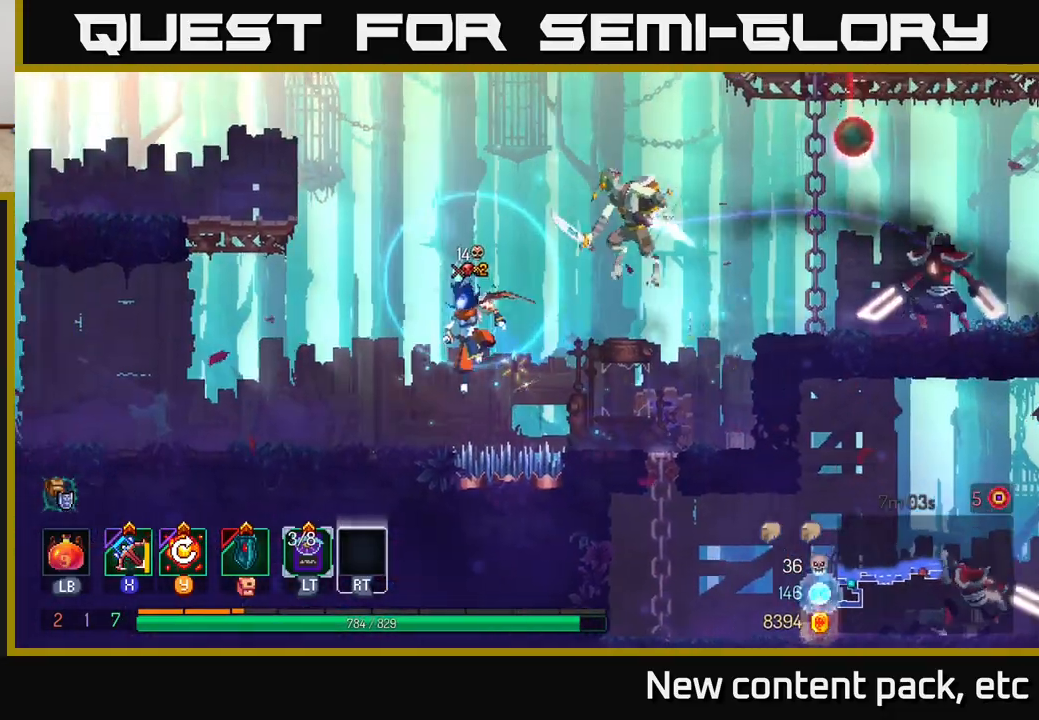
{"buttons": [], "left_stick": "left", "right_stick": "center", "events": []}
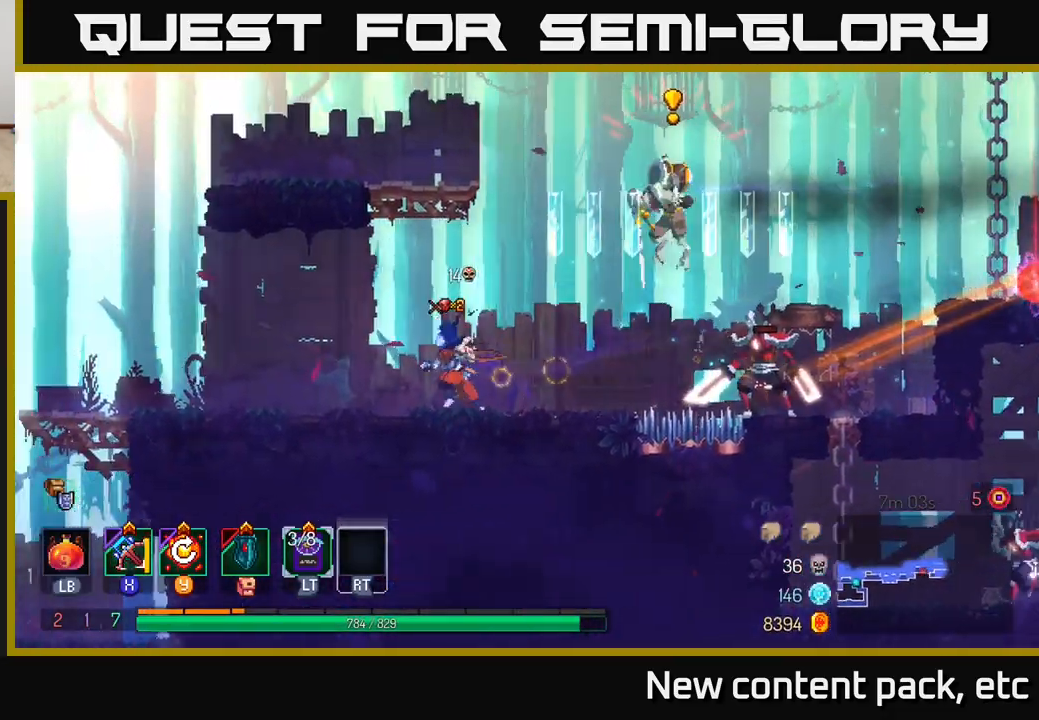
{"buttons": [], "left_stick": "left", "right_stick": "center", "events": [[117, "B", "down"], [250, "B", "up"], [383, "Y", "down"], [467, "Y", "up"]]}
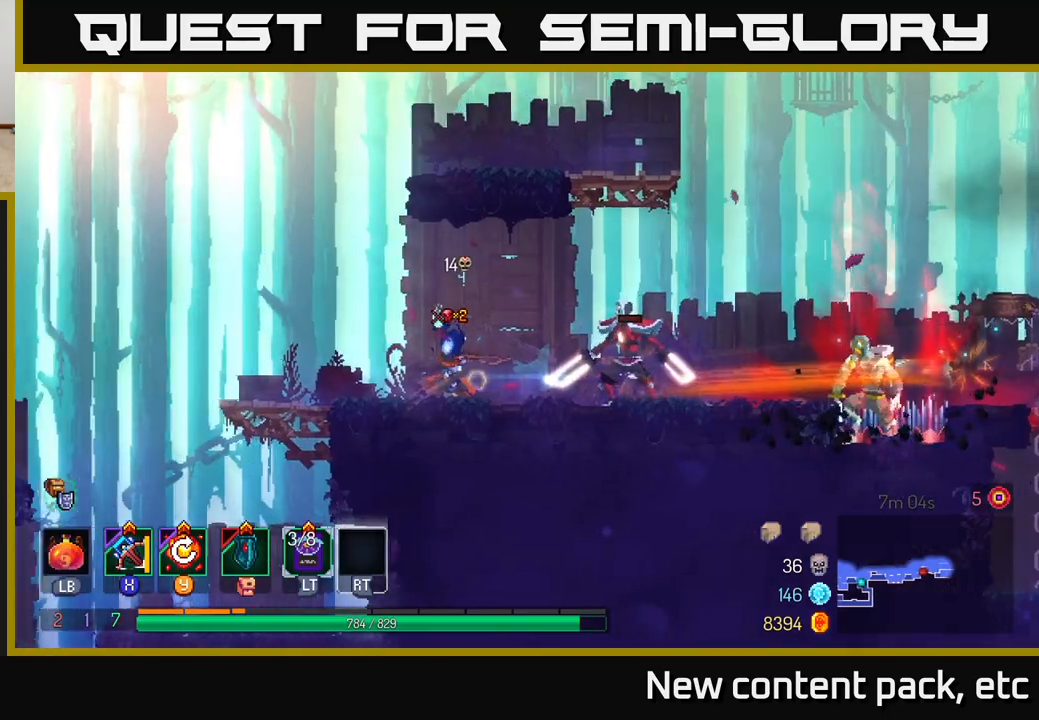
{"buttons": [], "left_stick": "left", "right_stick": "center", "events": [[433, "B", "down"], [500, "B", "up"]]}
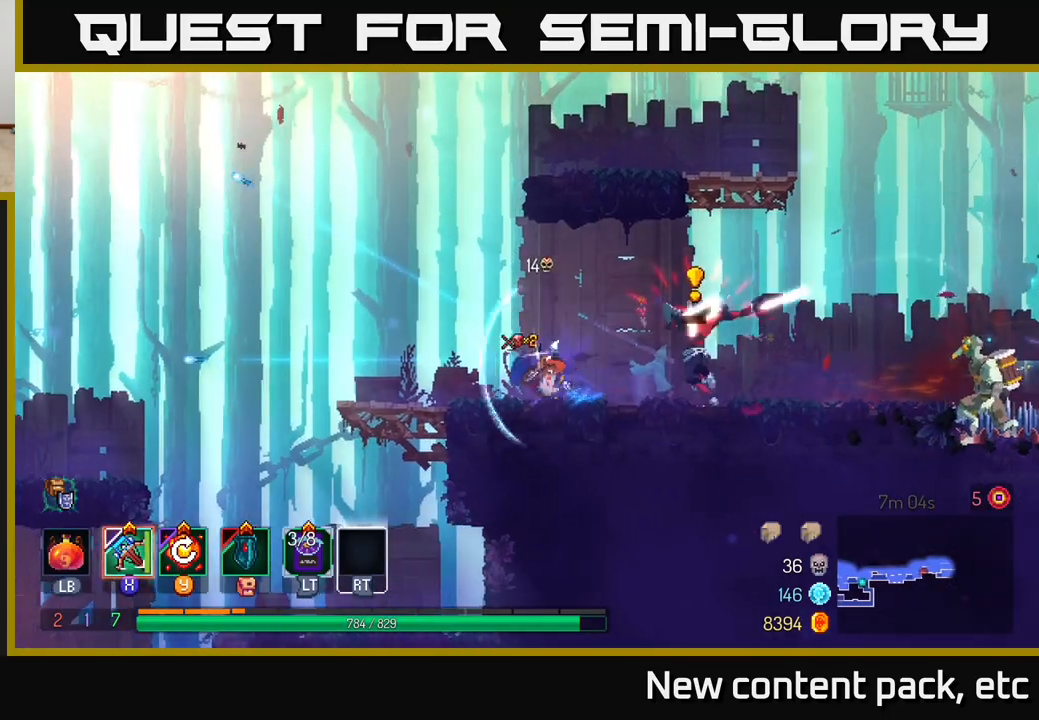
{"buttons": [], "left_stick": "right", "right_stick": "center", "events": [[83, "B", "down"], [117, "B", "up"], [183, "B", "down"], [250, "B", "up"], [350, "left_stick", "right"], [400, "X", "down"], [483, "X", "up"]]}
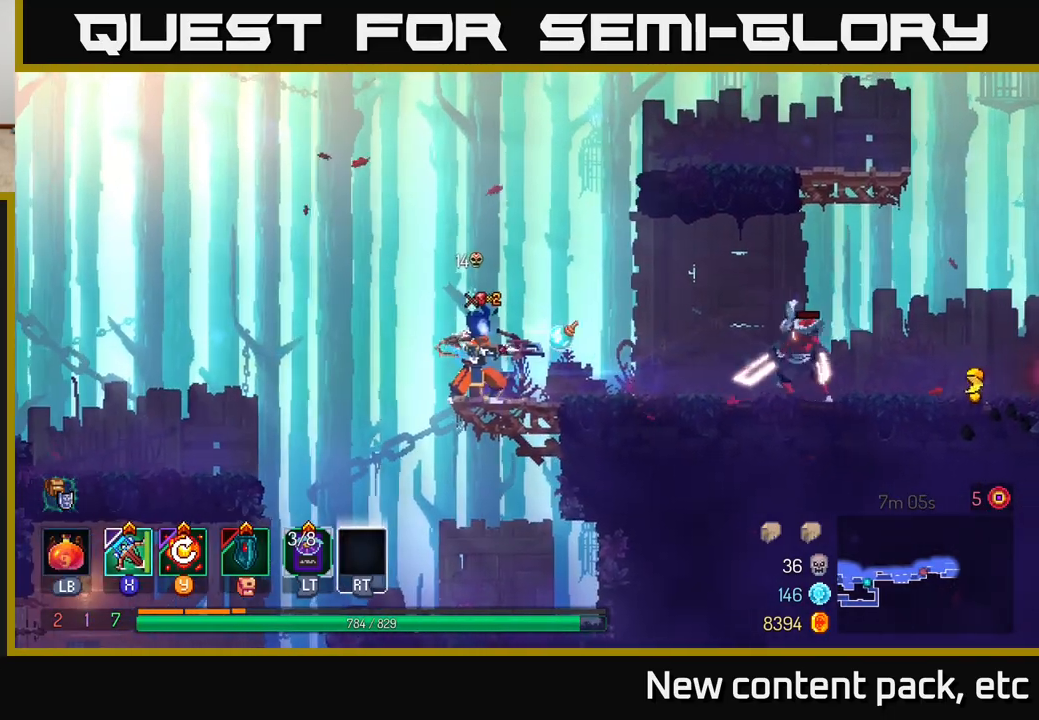
{"buttons": [], "left_stick": "center", "right_stick": "center", "events": [[467, "left_stick", "center"]]}
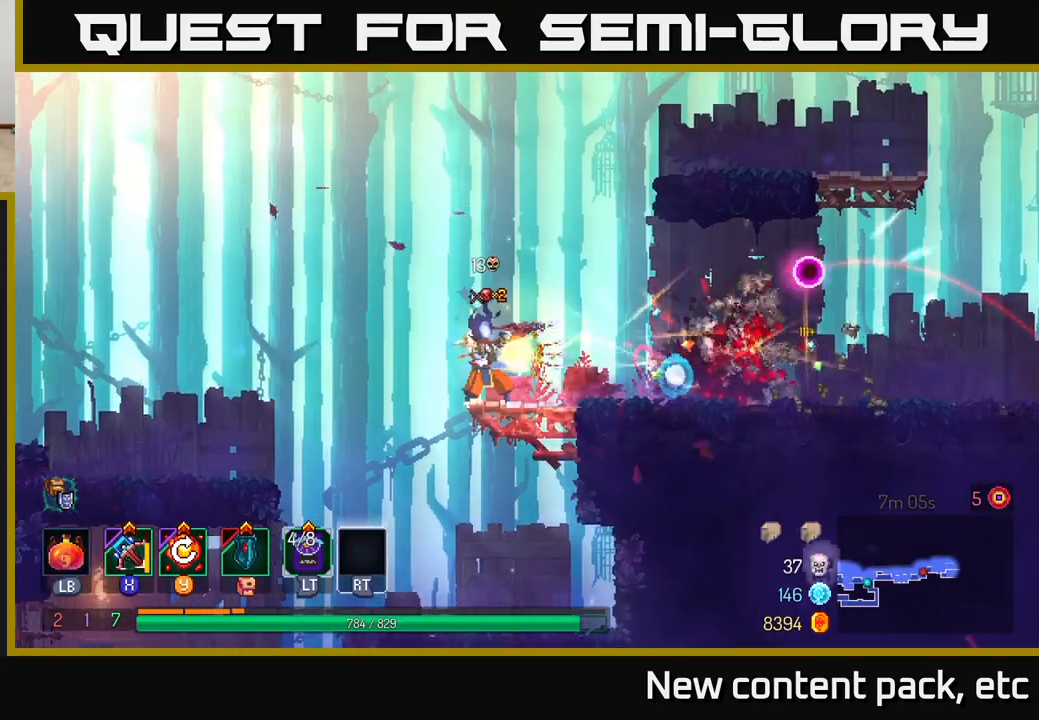
{"buttons": [], "left_stick": "right", "right_stick": "center", "events": [[483, "left_stick", "right"]]}
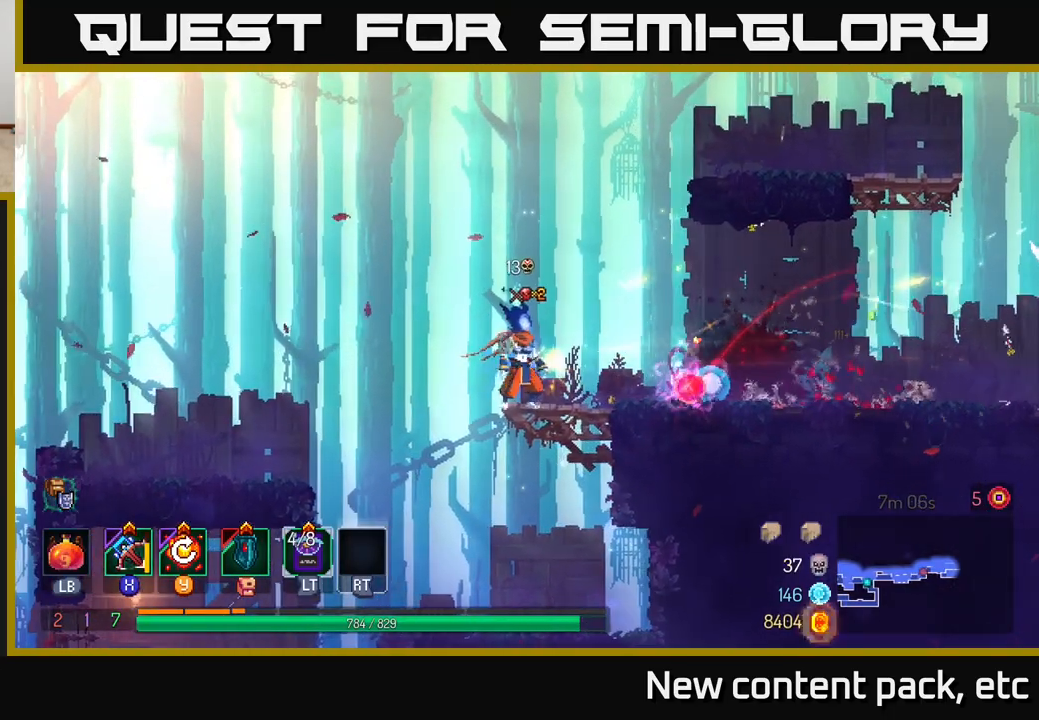
{"buttons": [], "left_stick": "left", "right_stick": "center", "events": [[50, "B", "down"], [133, "B", "up"], [200, "B", "down"], [250, "B", "up"], [317, "left_stick", "left"], [350, "A", "down"], [483, "A", "up"]]}
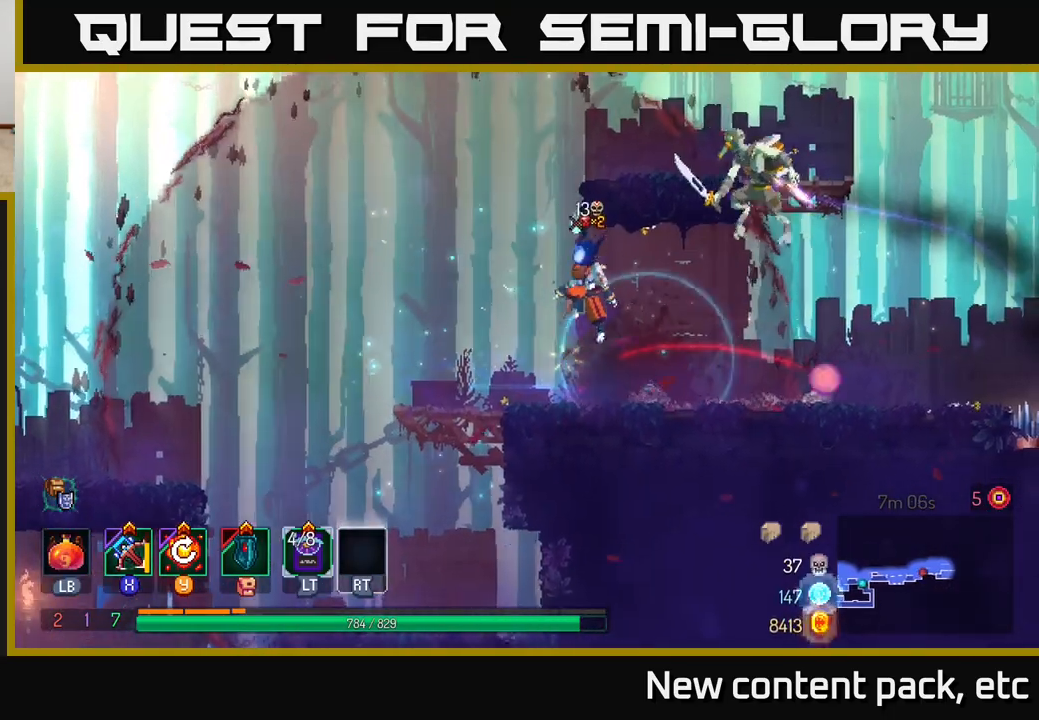
{"buttons": ["B"], "left_stick": "left", "right_stick": "center", "events": [[467, "B", "down"]]}
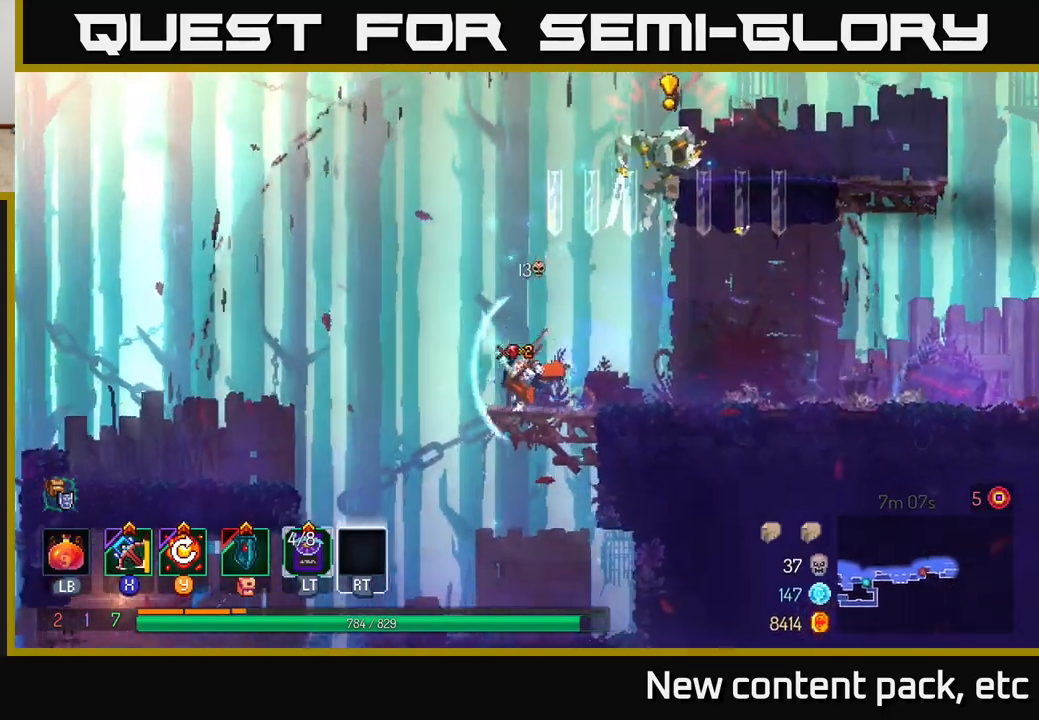
{"buttons": [], "left_stick": "left", "right_stick": "center", "events": [[50, "B", "up"], [117, "B", "down"], [150, "B", "up"], [250, "A", "down"], [367, "A", "up"]]}
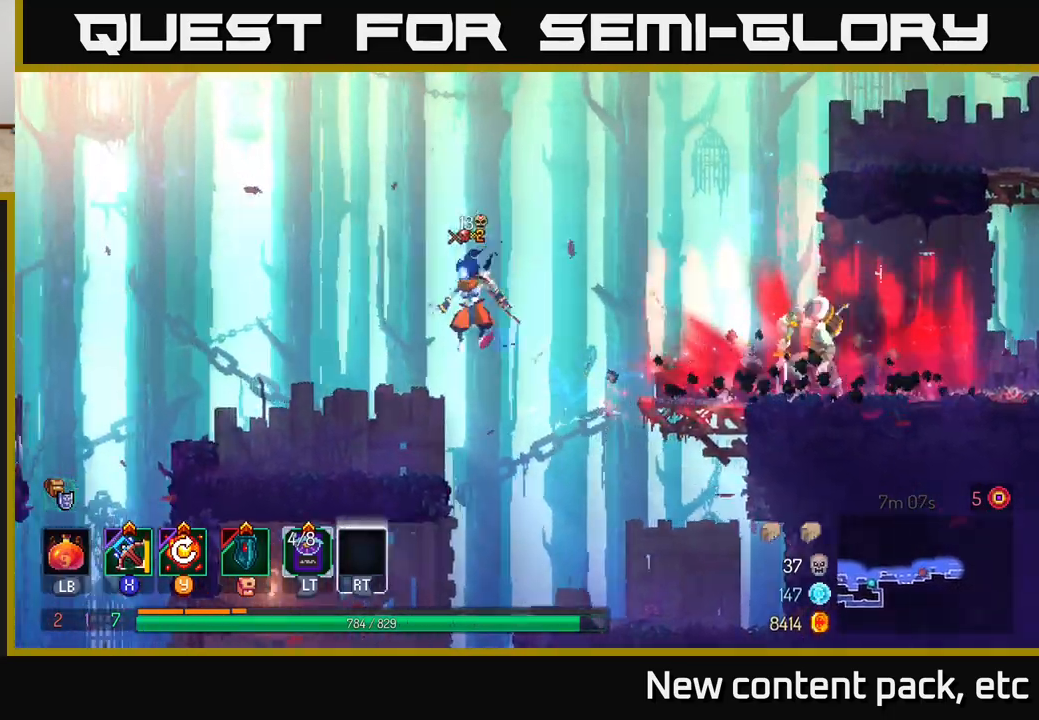
{"buttons": [], "left_stick": "right", "right_stick": "center", "events": [[433, "left_stick", "right"]]}
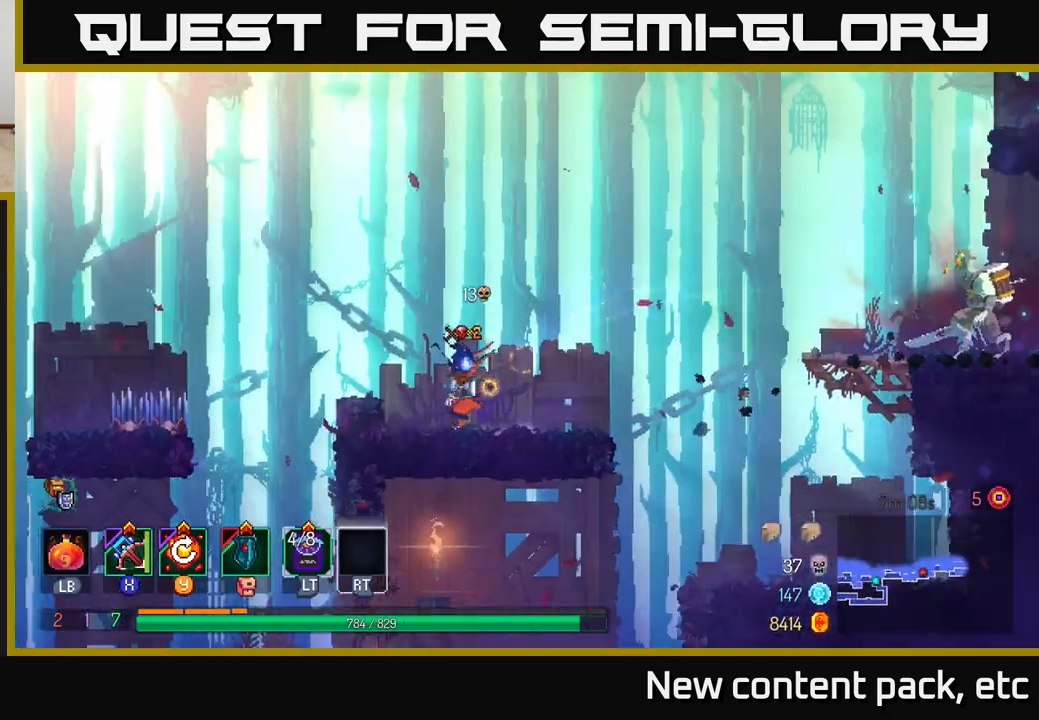
{"buttons": [], "left_stick": "center", "right_stick": "center", "events": [[83, "left_stick", "center"]]}
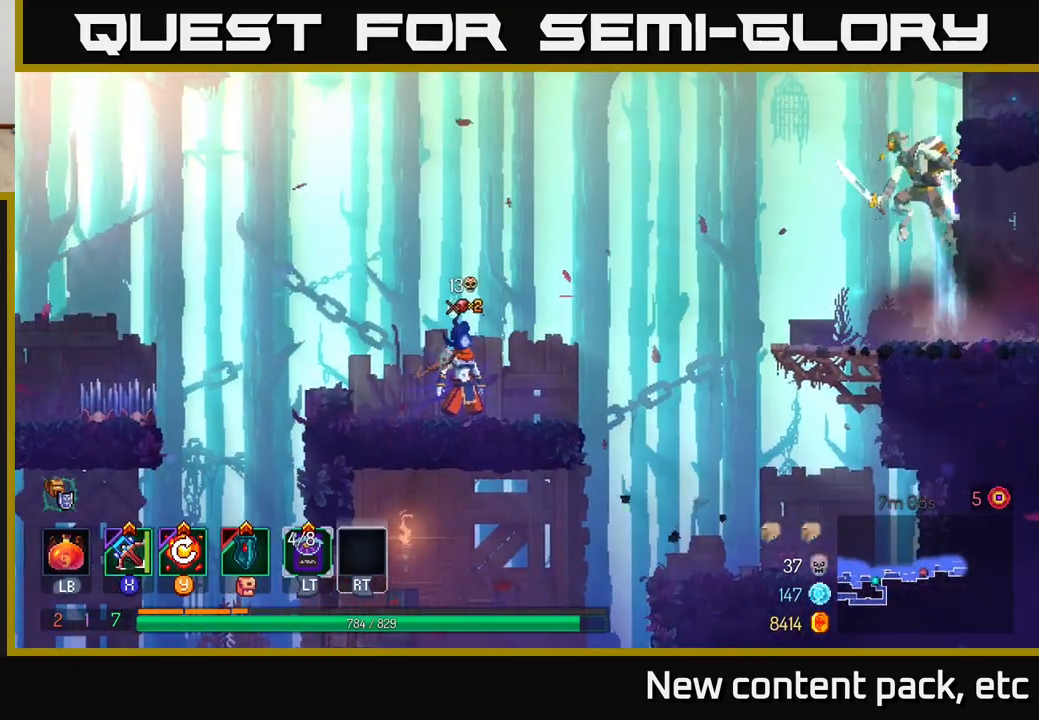
{"buttons": [], "left_stick": "right", "right_stick": "center", "events": [[483, "left_stick", "right"]]}
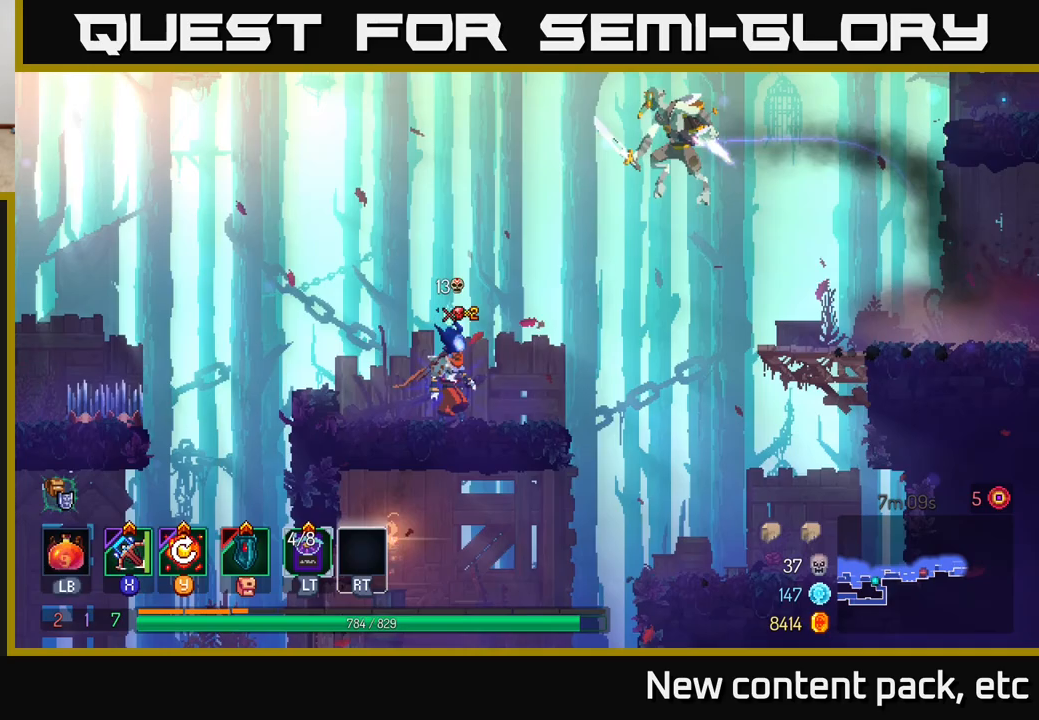
{"buttons": [], "left_stick": "right", "right_stick": "center", "events": [[350, "A", "down"], [500, "A", "up"]]}
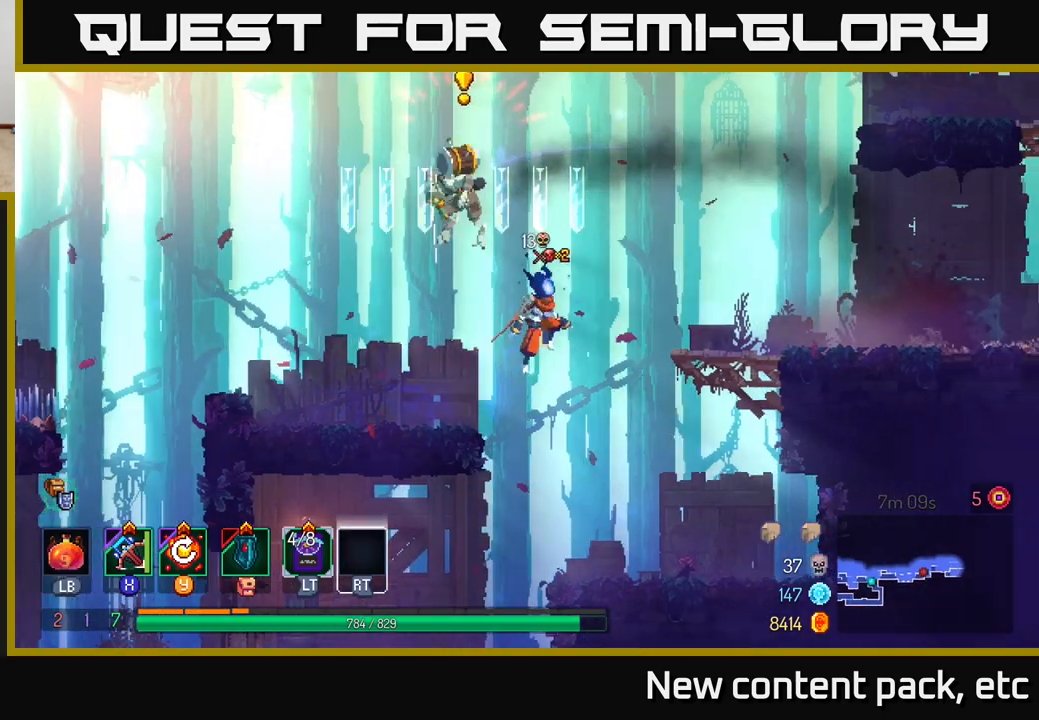
{"buttons": [], "left_stick": "left", "right_stick": "center", "events": [[83, "A", "down"], [233, "A", "up"], [450, "left_stick", "left"]]}
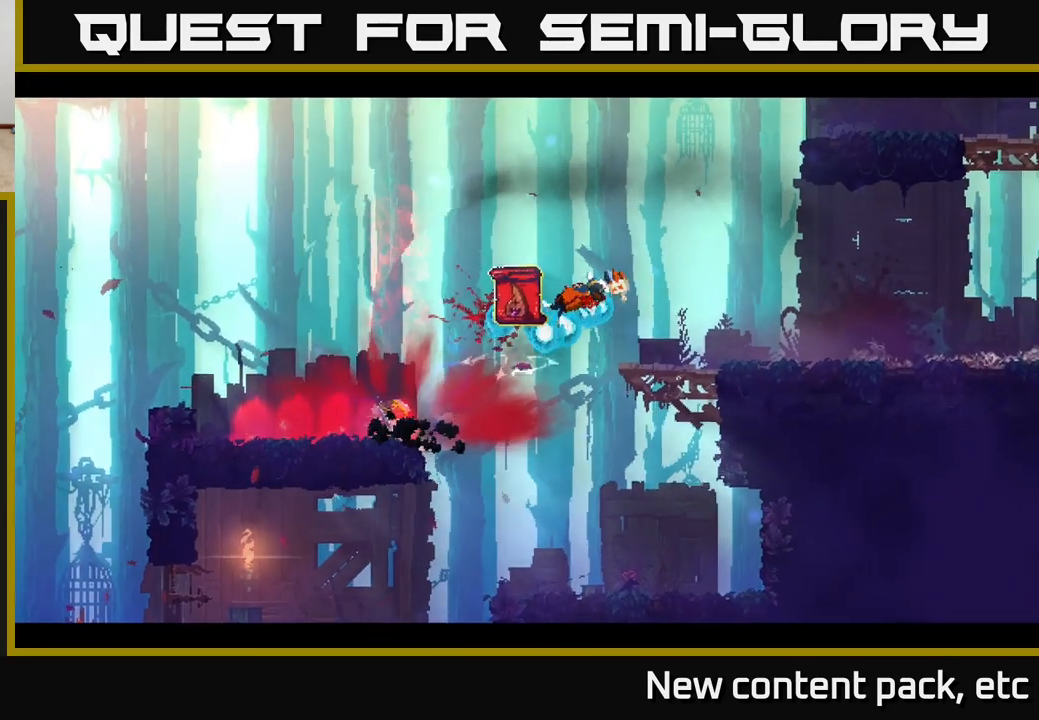
{"buttons": [], "left_stick": "up-left", "right_stick": "center", "events": [[67, "B", "down"], [167, "B", "up"], [233, "B", "down"], [333, "B", "up"], [350, "left_stick", "up-left"], [400, "B", "down"], [483, "B", "up"]]}
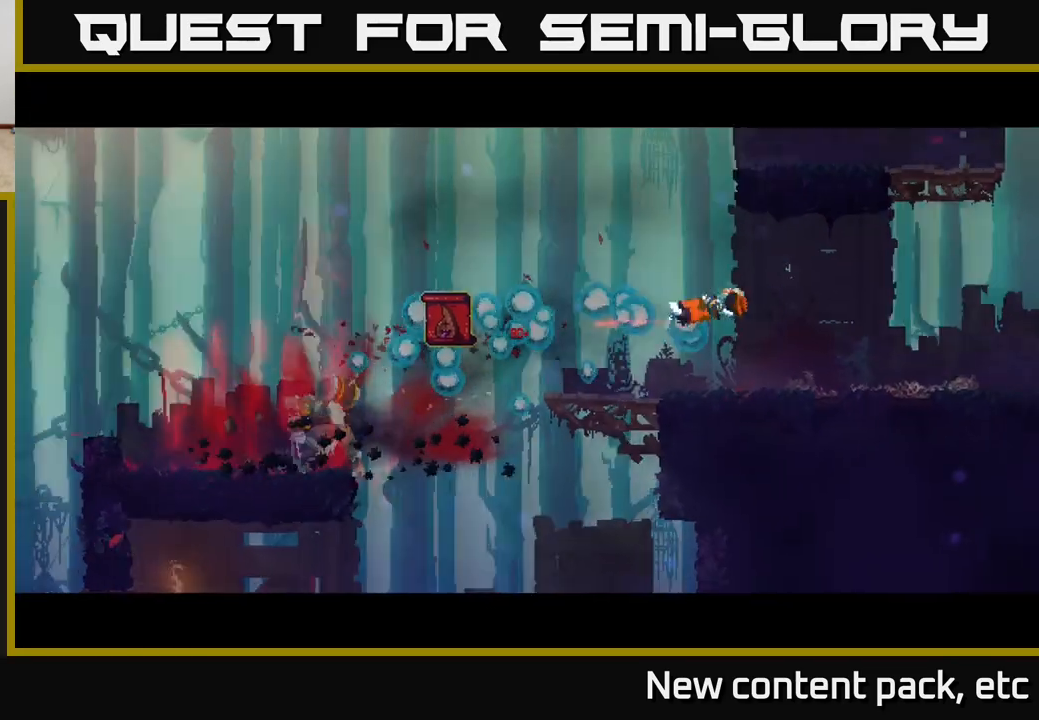
{"buttons": [], "left_stick": "center", "right_stick": "center", "events": [[50, "B", "down"], [83, "left_stick", "up-right"], [133, "left_stick", "center"], [150, "B", "up"], [233, "B", "down"], [333, "B", "up"]]}